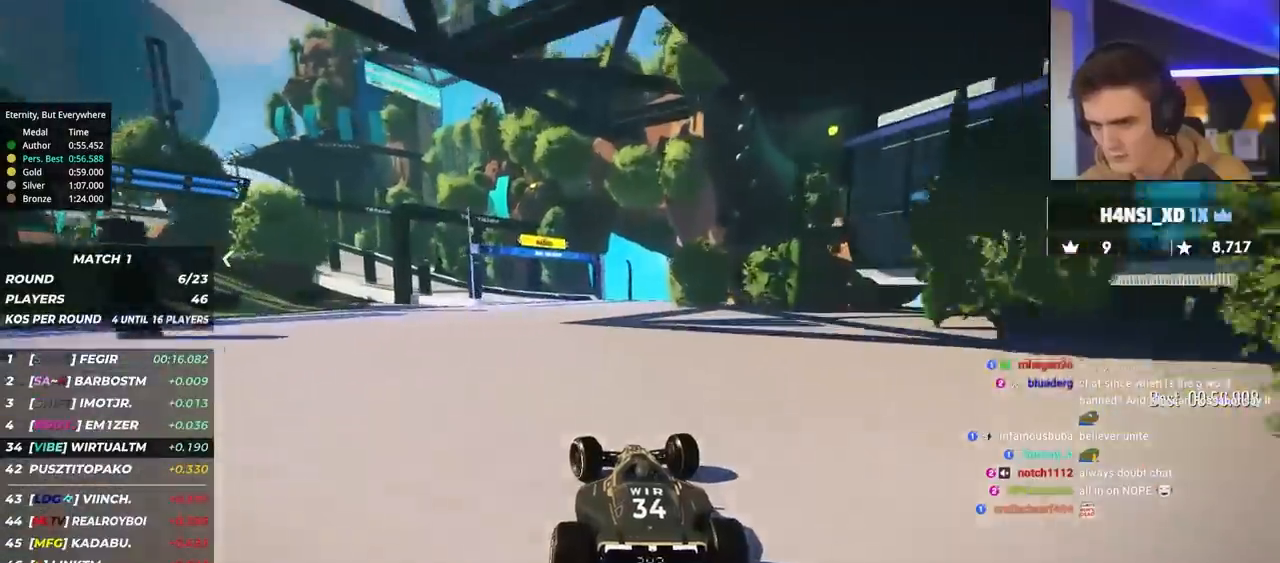
Gameplay with keyboard; each line is a JSON object with the keys held at the frame after it. "events" lists presses ("down") and releases ("up") of "brake", "down", "left", "right" and "up" between this image and that frame as [ms after this image, input, new state], when the widget could be followed in between. No other keys are recorded. Mouse input is not recorded. Key names are as the overlay labels them; some are game actions (e.g. jump) rather than physical keys.
{"keys": ["brake", "left", "up"], "events": [[283, "brake", "down"]]}
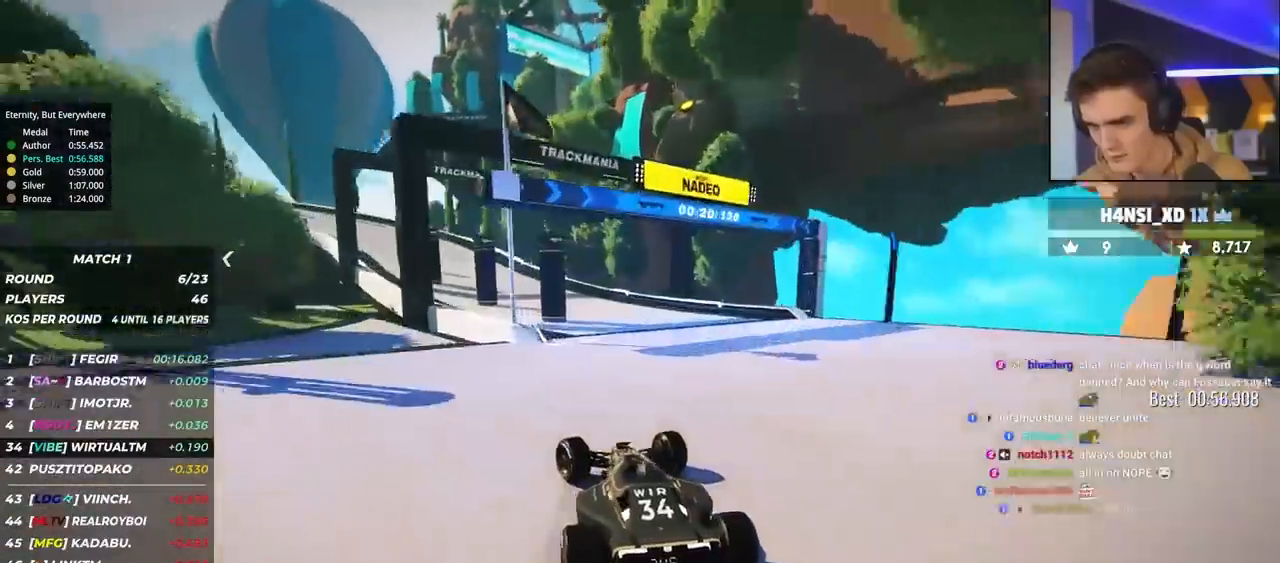
{"keys": ["left", "up"], "events": [[250, "brake", "up"]]}
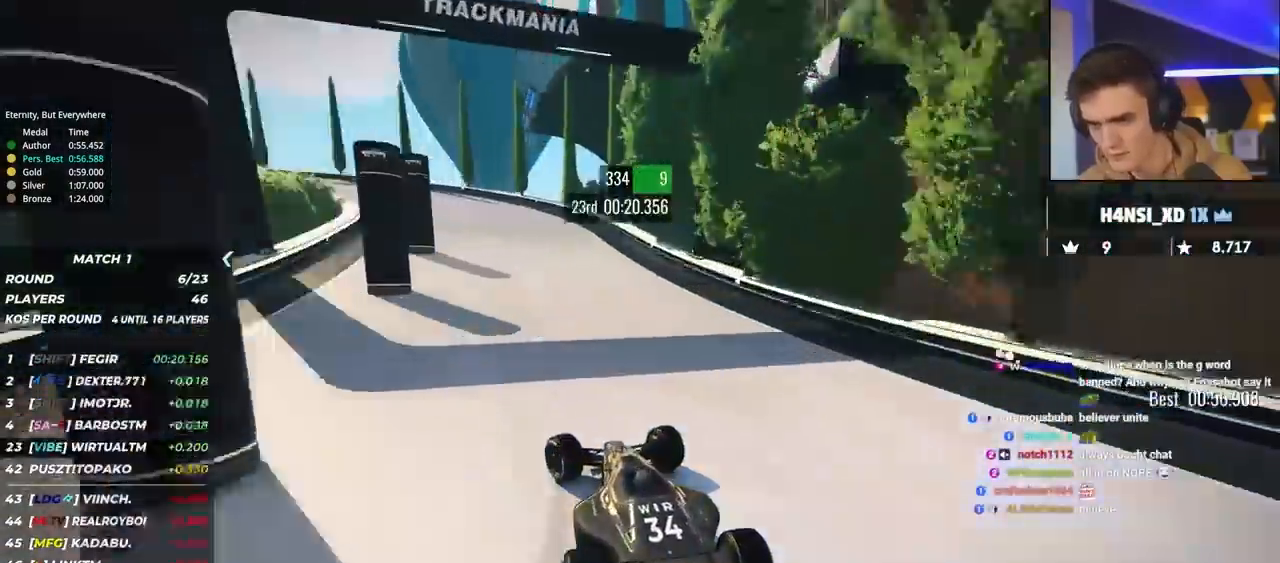
{"keys": ["left", "up"], "events": [[217, "brake", "down"], [217, "left", "up"], [267, "left", "down"], [300, "brake", "up"]]}
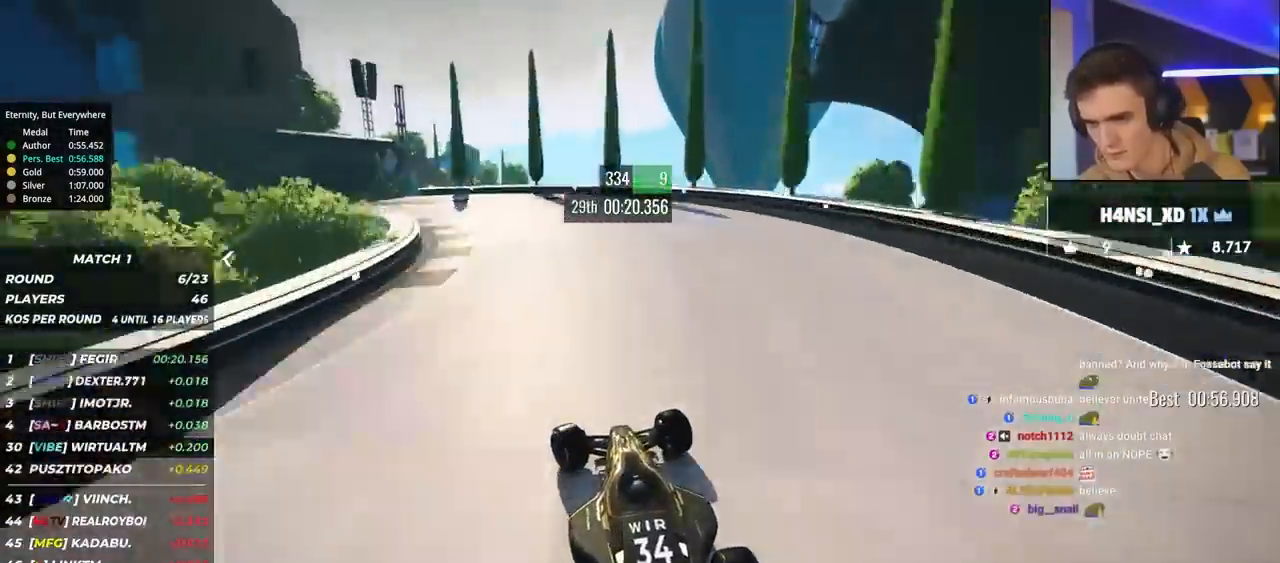
{"keys": ["left", "up"], "events": [[133, "up", "up"], [217, "up", "down"]]}
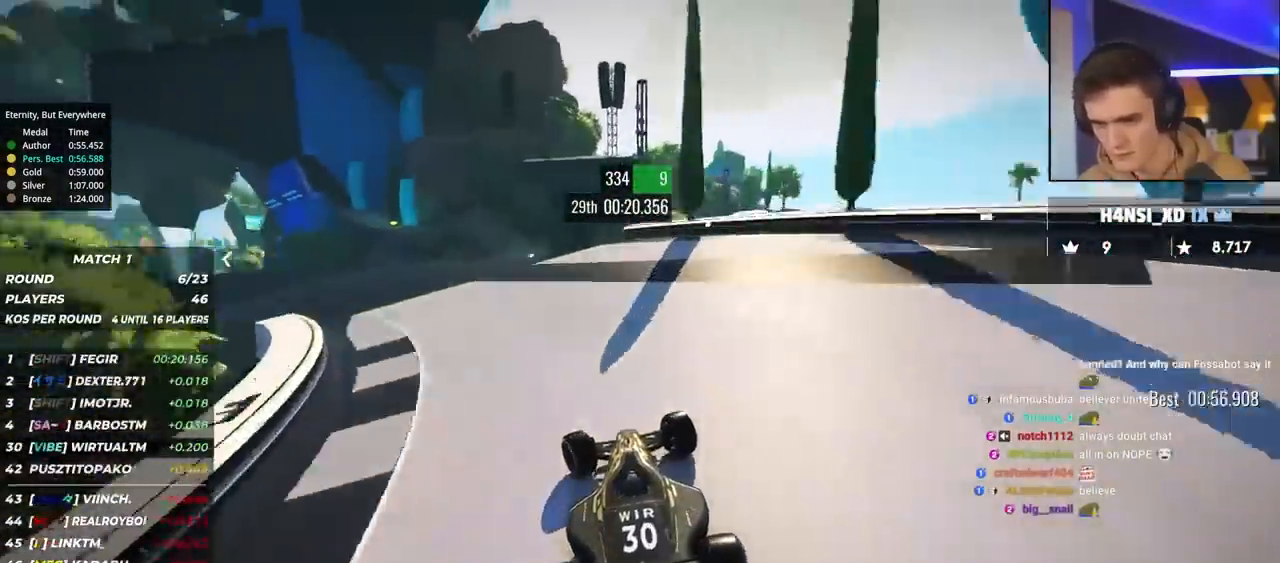
{"keys": ["left"], "events": [[483, "up", "up"]]}
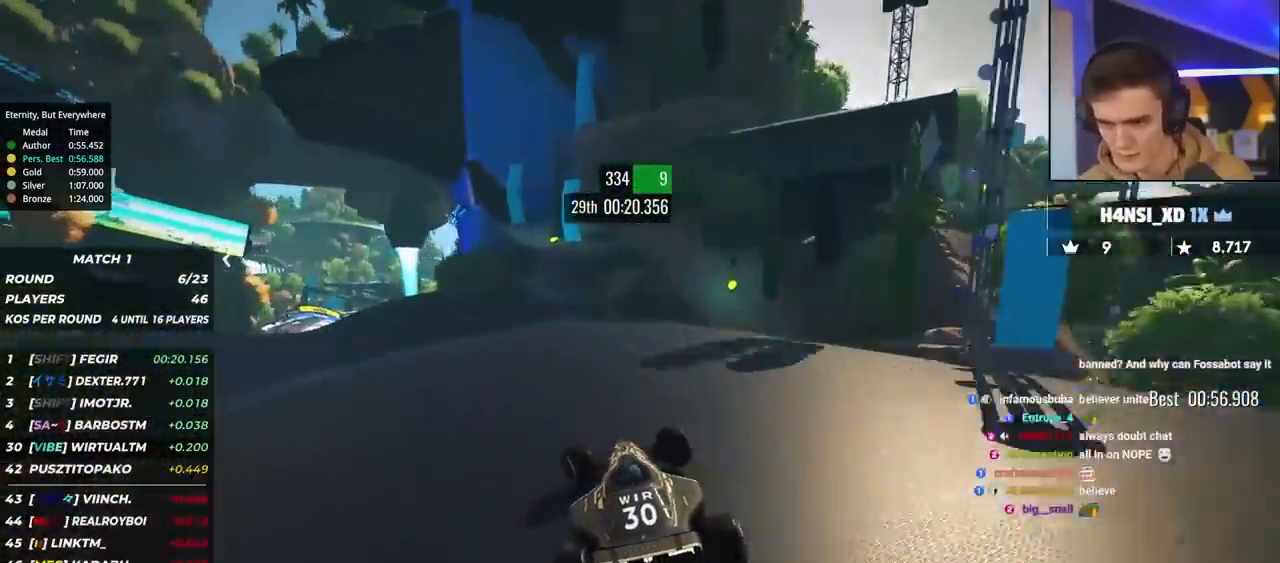
{"keys": ["left", "up"], "events": [[67, "up", "down"], [300, "left", "up"], [450, "left", "down"]]}
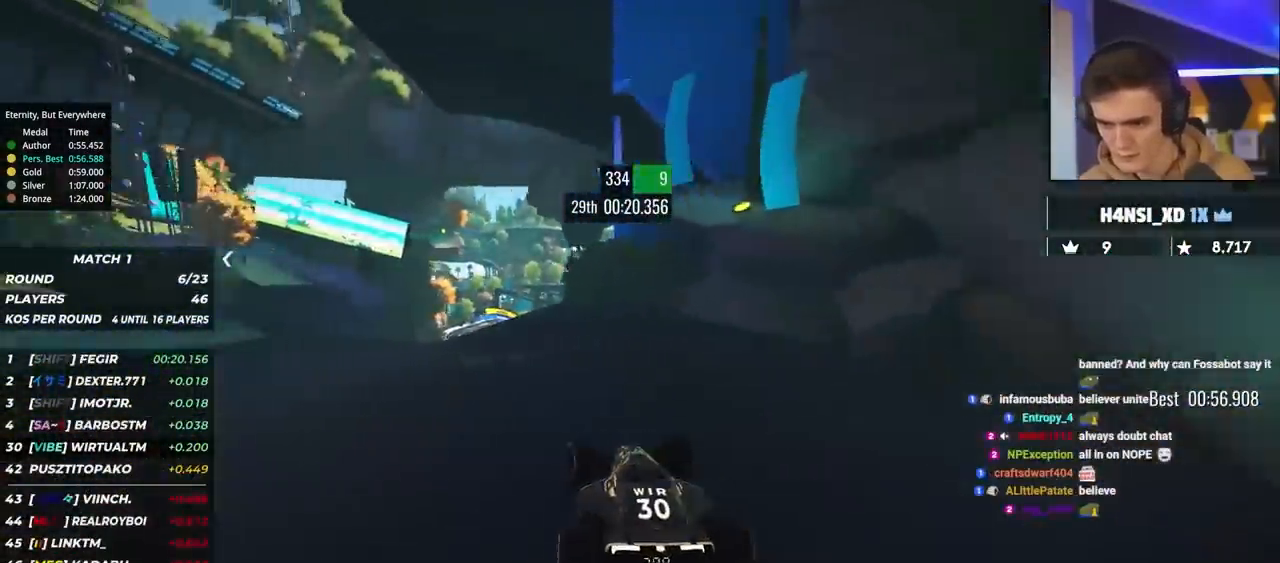
{"keys": ["right", "up"], "events": [[367, "left", "up"], [467, "right", "down"]]}
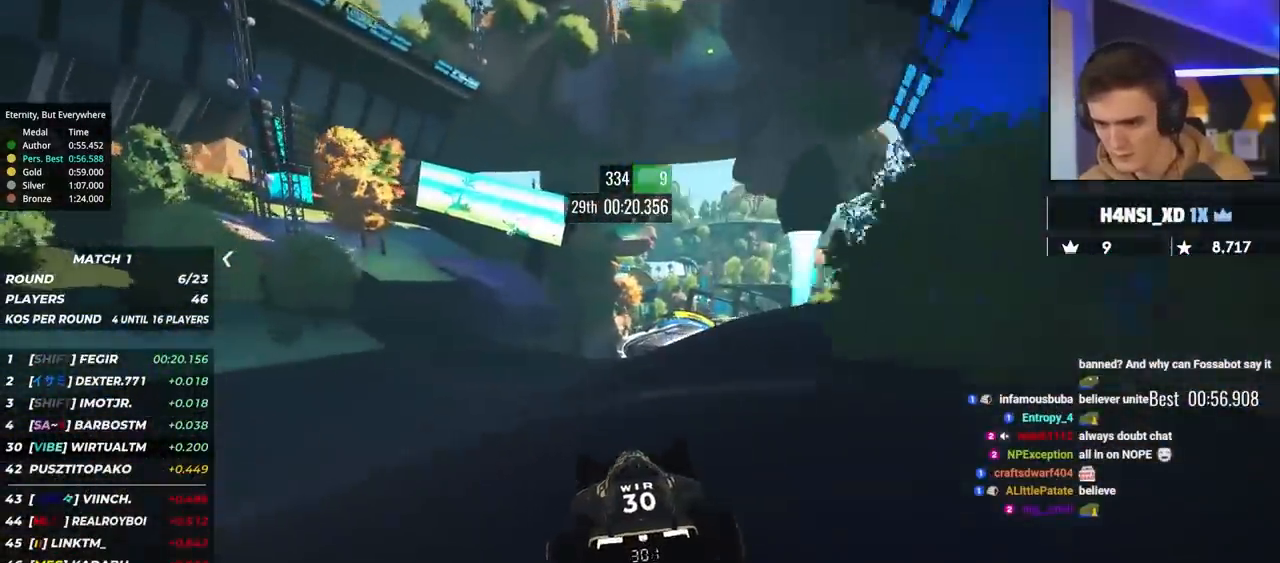
{"keys": ["right", "up"], "events": [[50, "right", "up"], [433, "right", "down"]]}
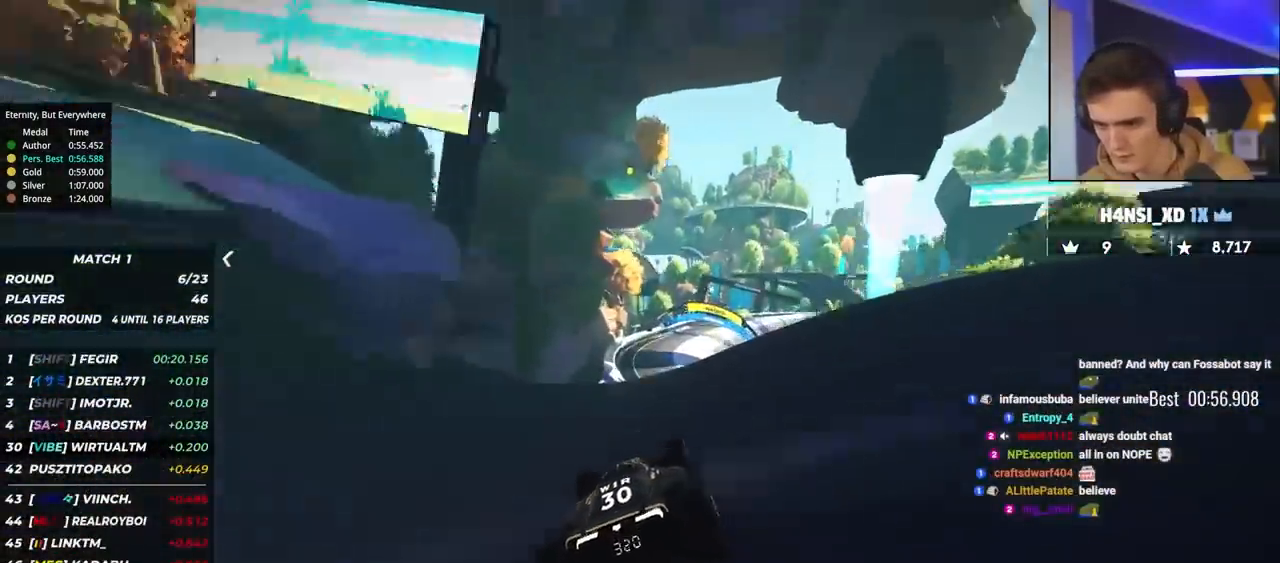
{"keys": ["up"], "events": [[67, "right", "up"], [167, "right", "down"], [300, "right", "up"]]}
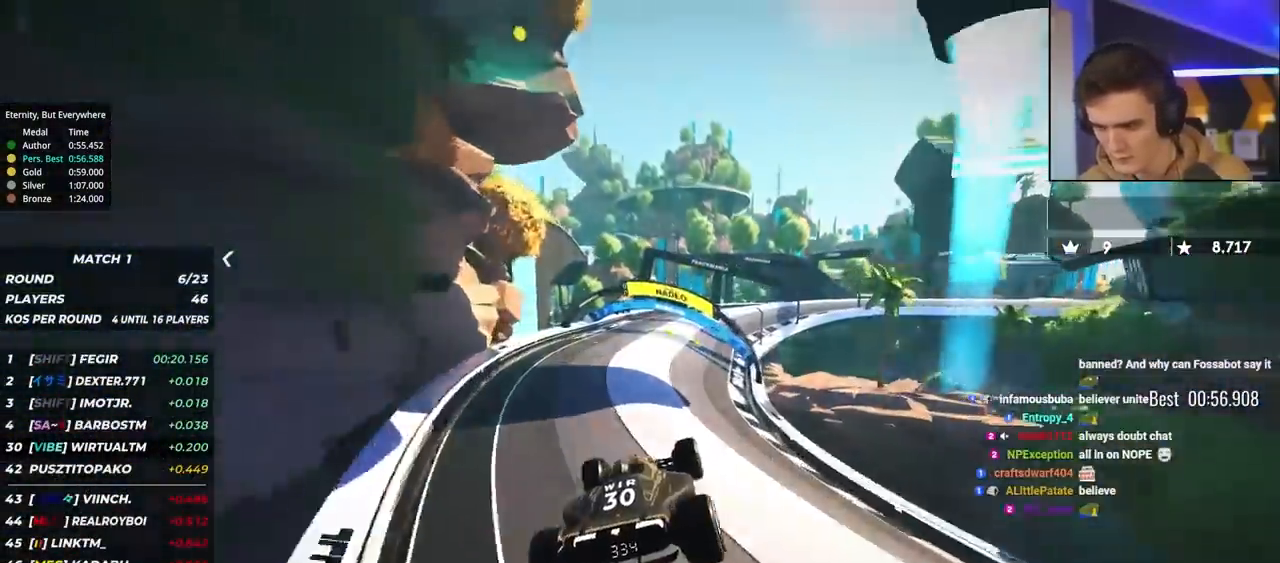
{"keys": ["brake", "right", "up"], "events": [[267, "brake", "down"], [317, "right", "down"]]}
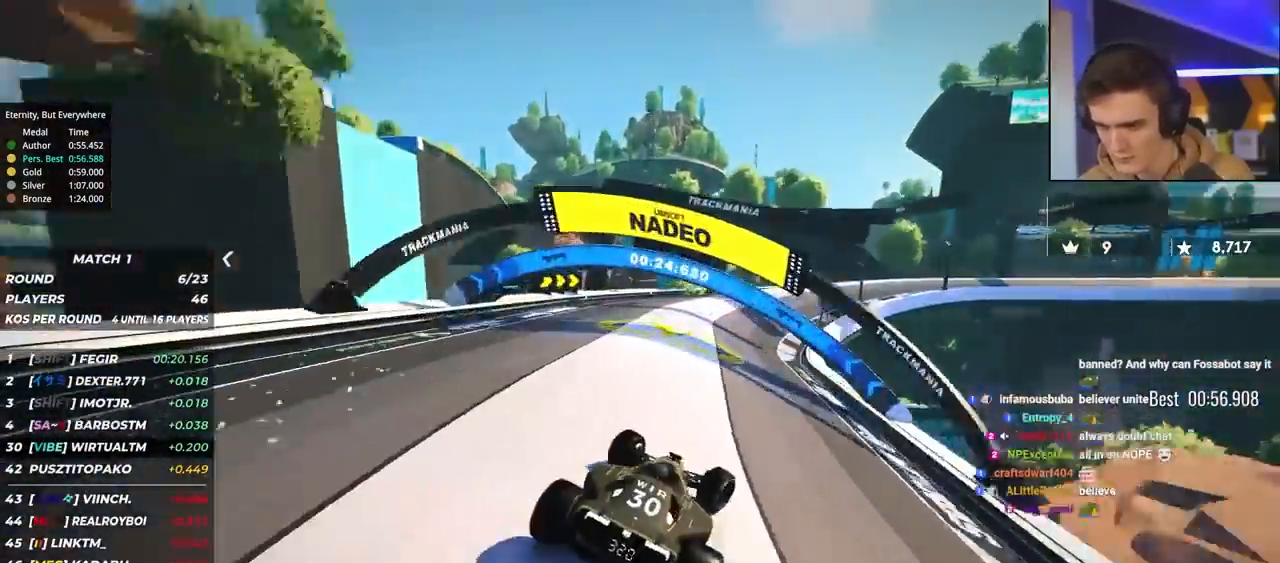
{"keys": ["right", "up"], "events": [[100, "brake", "up"], [200, "brake", "down"], [433, "brake", "up"]]}
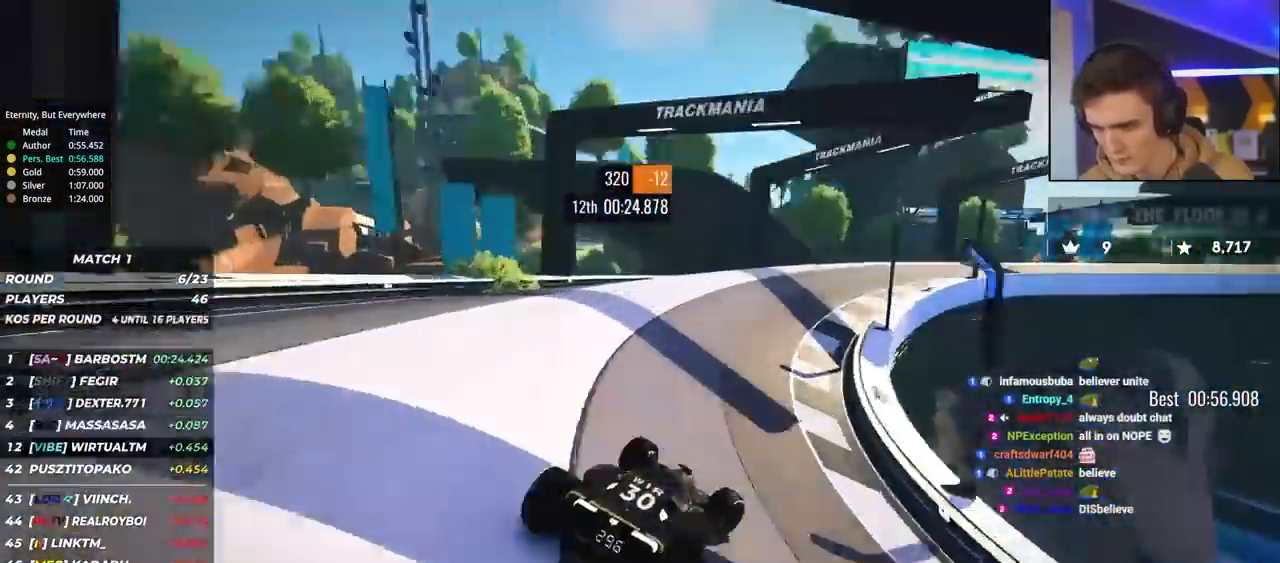
{"keys": ["right", "up"], "events": [[167, "up", "up"], [200, "up", "down"], [267, "up", "up"], [300, "up", "down"]]}
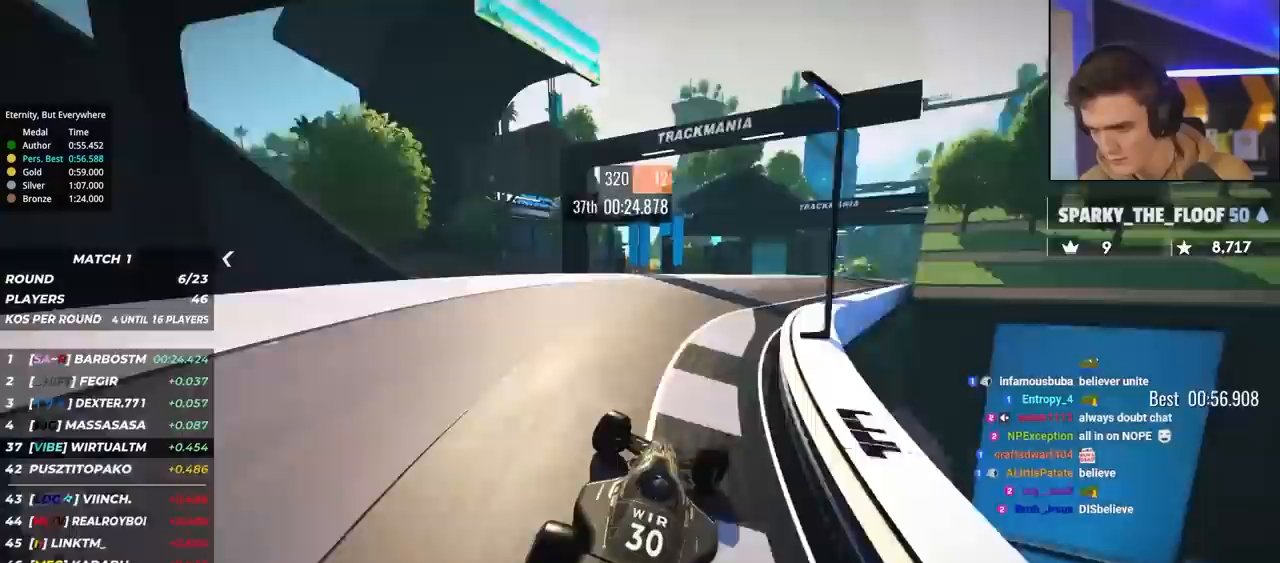
{"keys": ["right", "up"], "events": [[183, "right", "up"], [367, "right", "down"]]}
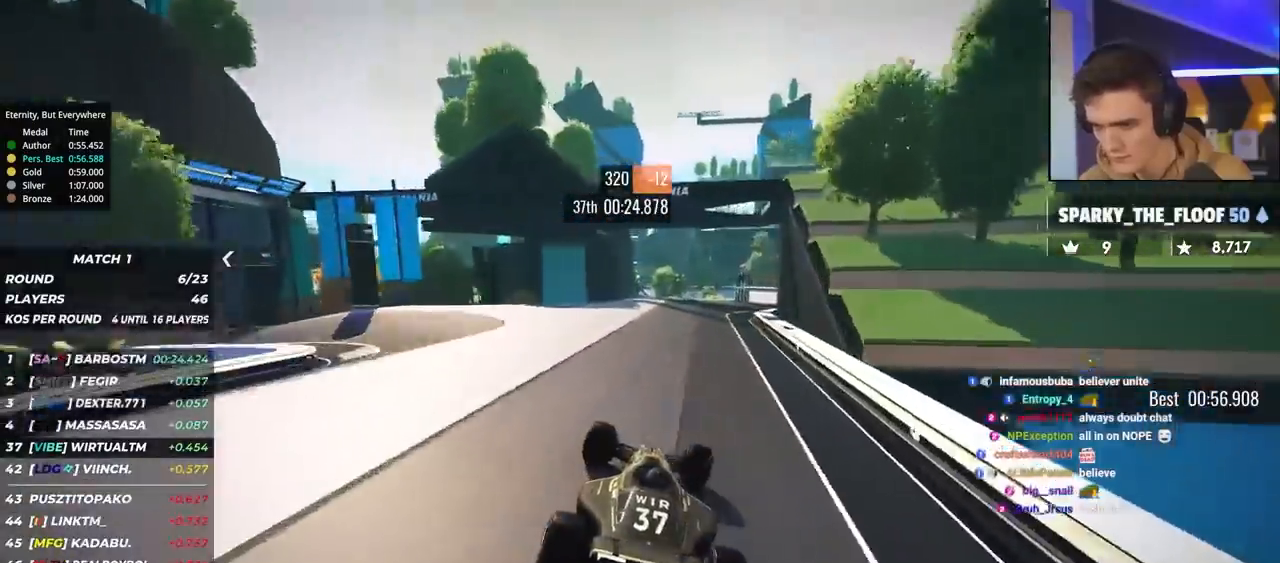
{"keys": ["right", "up"], "events": [[50, "right", "up"], [150, "right", "down"], [283, "right", "up"], [383, "right", "down"]]}
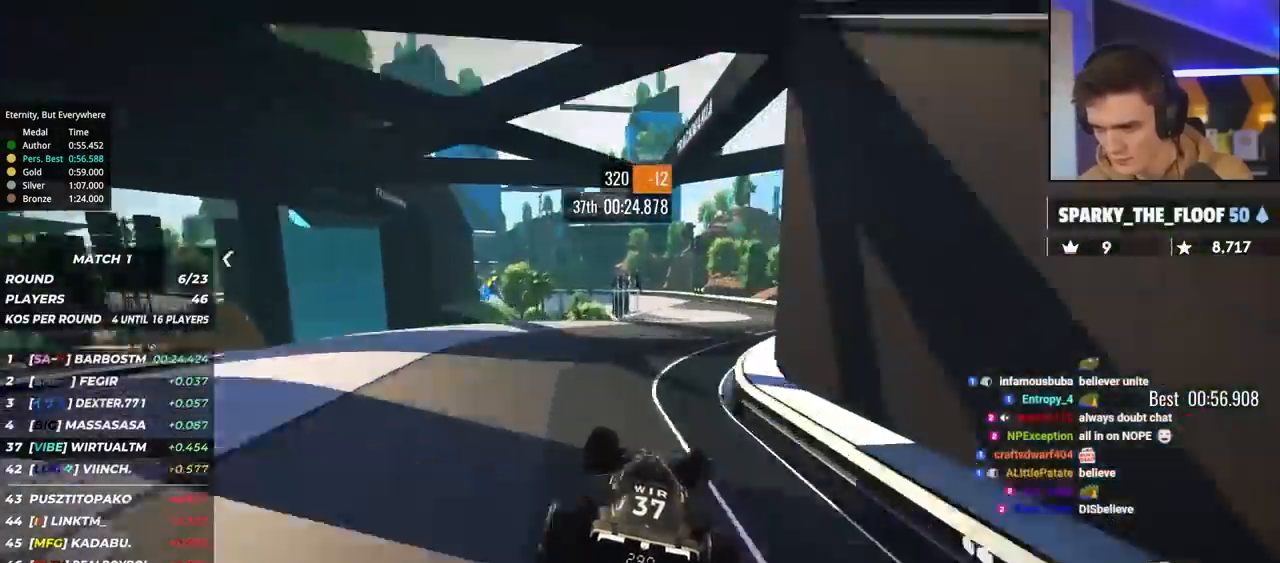
{"keys": ["left", "up"], "events": [[250, "right", "up"], [350, "left", "down"]]}
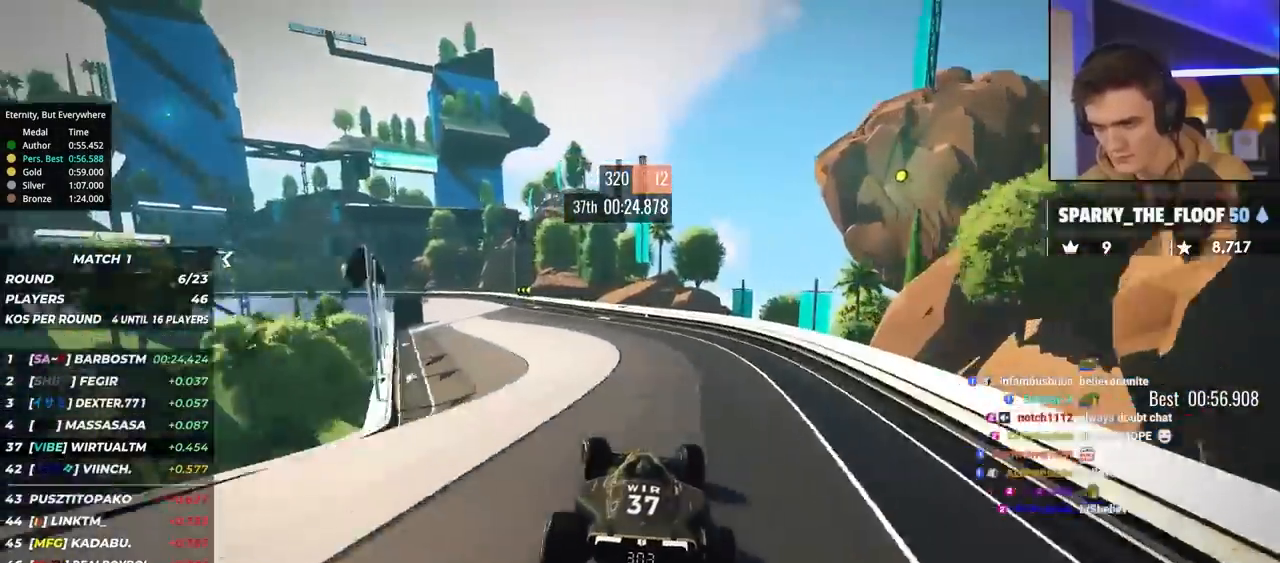
{"keys": ["left", "up"], "events": [[133, "left", "up"], [233, "left", "down"], [467, "left", "up"], [500, "left", "down"]]}
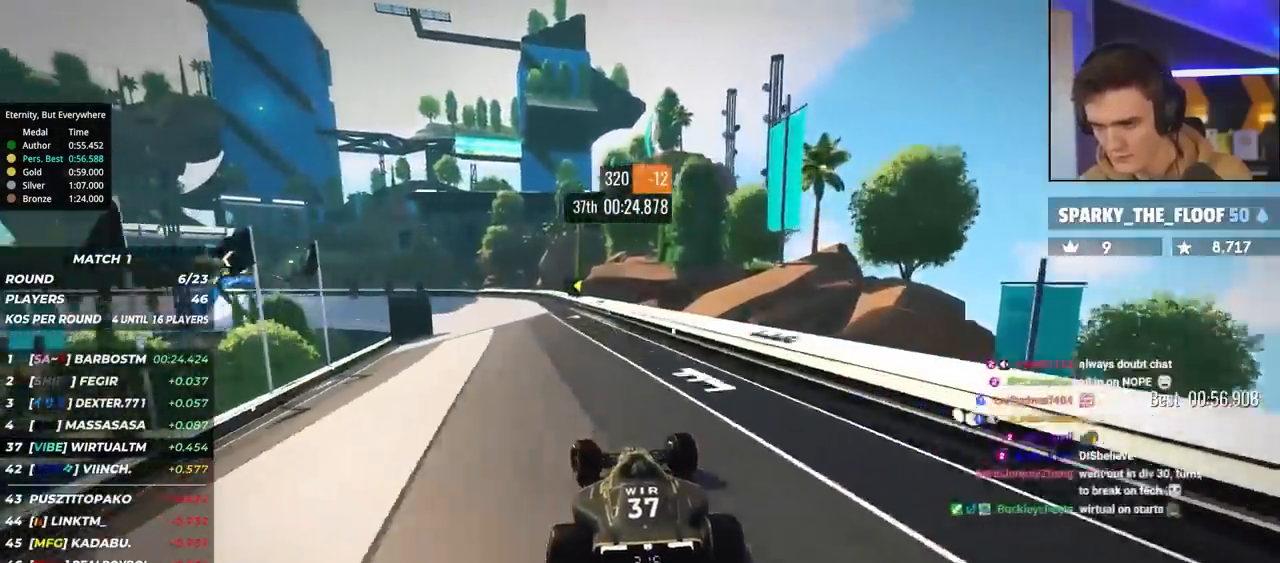
{"keys": ["brake", "left", "up"], "events": [[233, "left", "up"], [283, "brake", "down"], [283, "left", "down"]]}
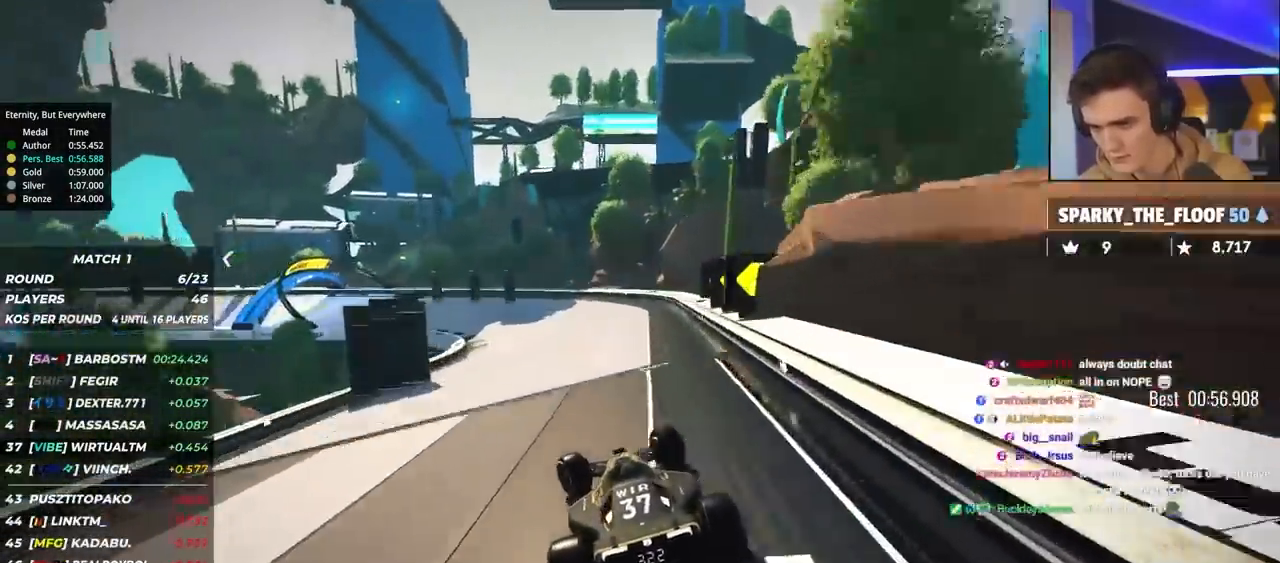
{"keys": ["brake", "left", "up"], "events": []}
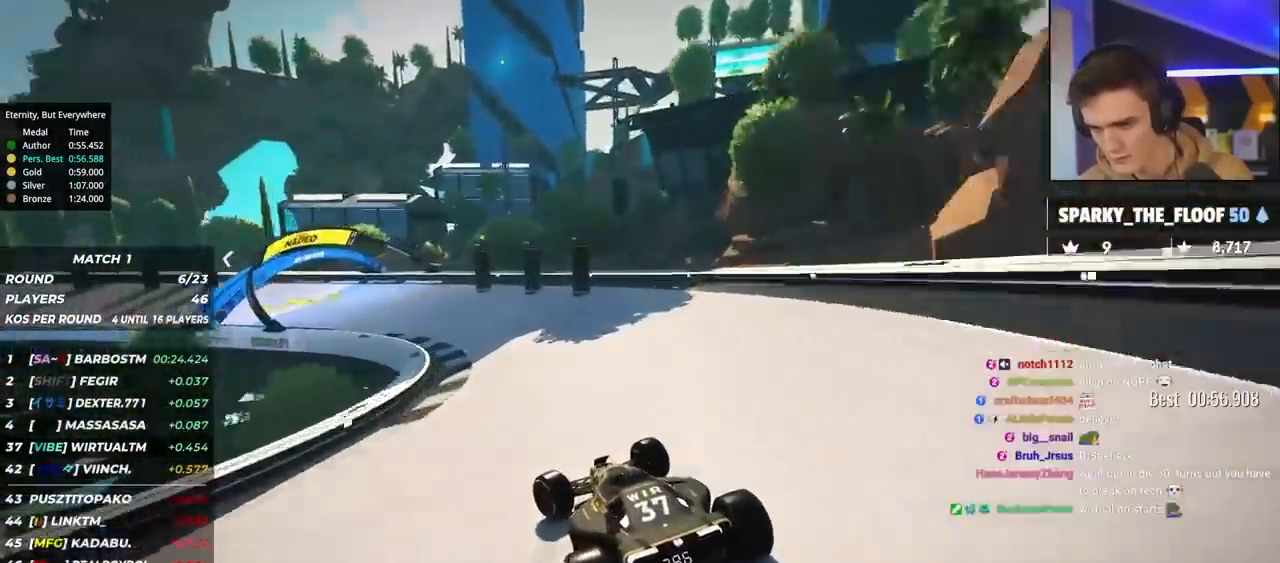
{"keys": ["left", "up"], "events": [[133, "brake", "up"]]}
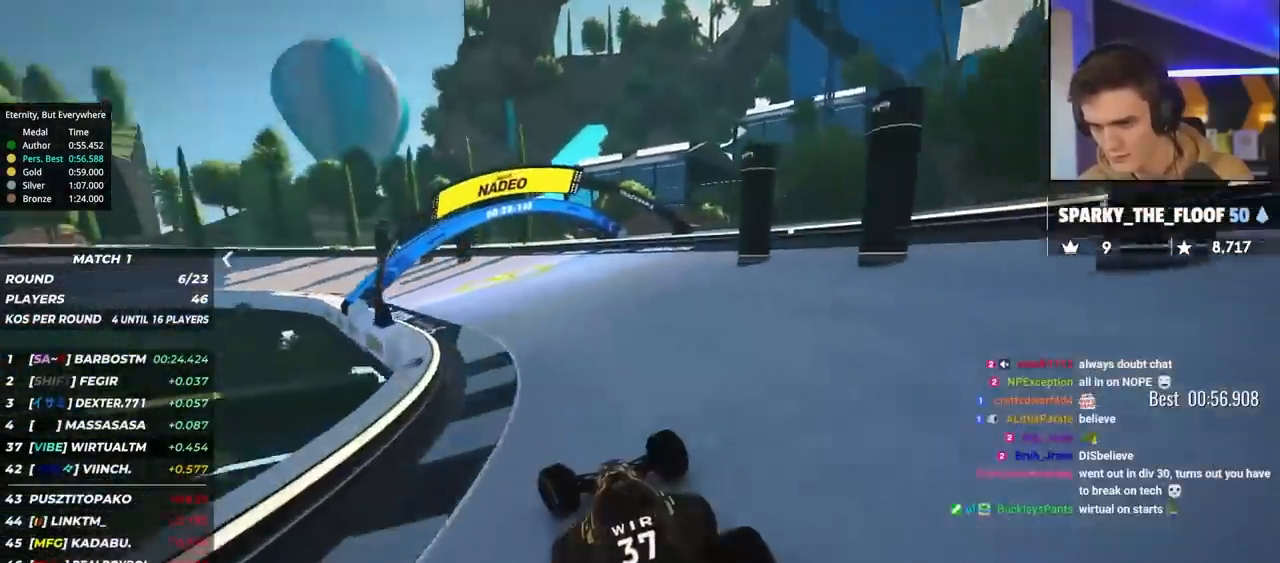
{"keys": ["left", "up"], "events": [[50, "brake", "down"], [150, "brake", "up"], [150, "up", "up"], [250, "up", "down"]]}
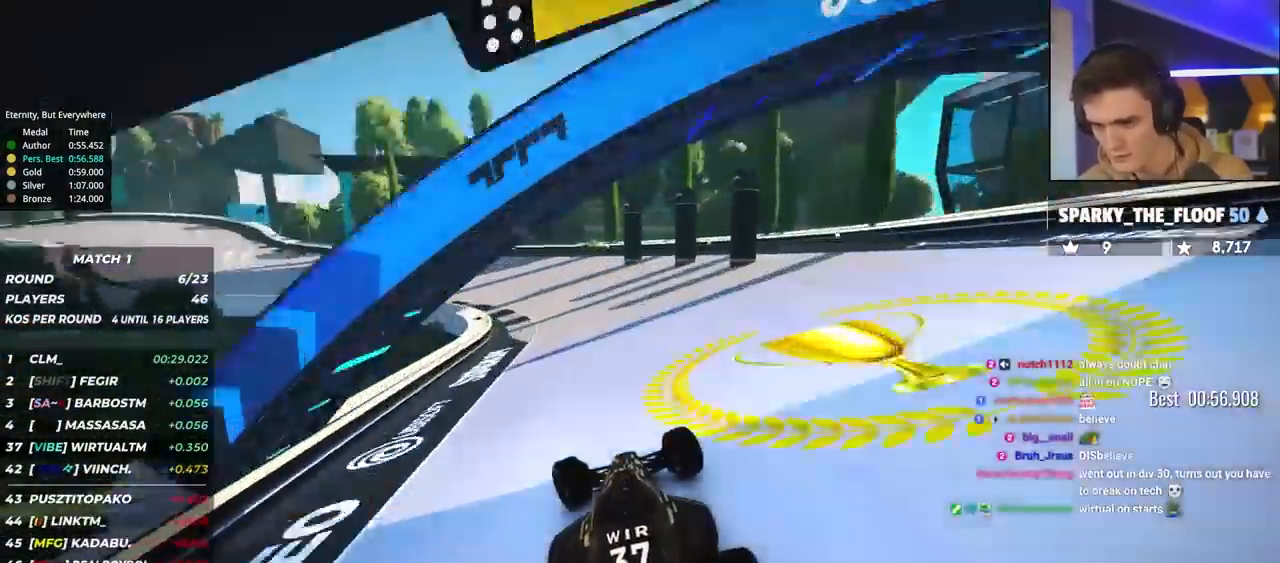
{"keys": ["left", "up"], "events": []}
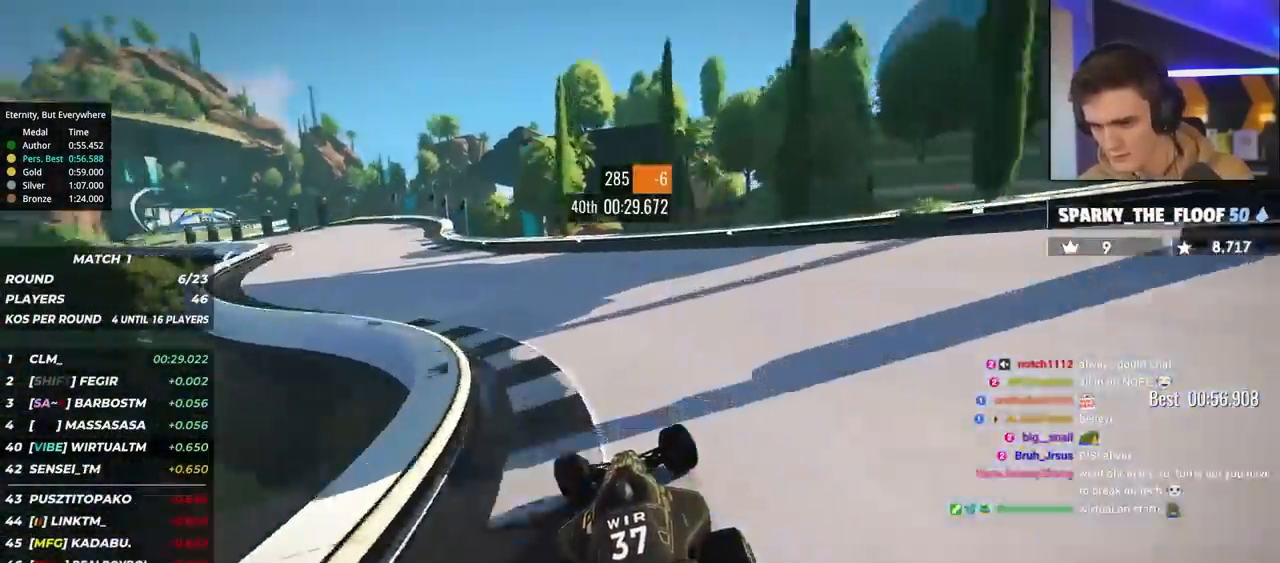
{"keys": ["left", "up"], "events": []}
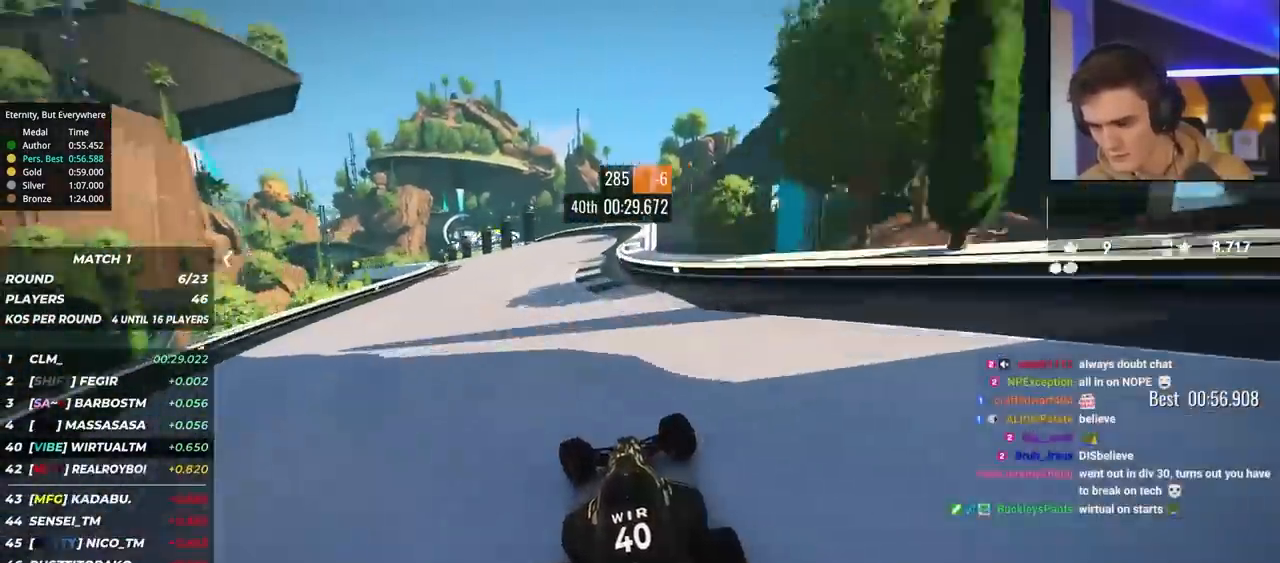
{"keys": ["up"], "events": [[383, "left", "up"]]}
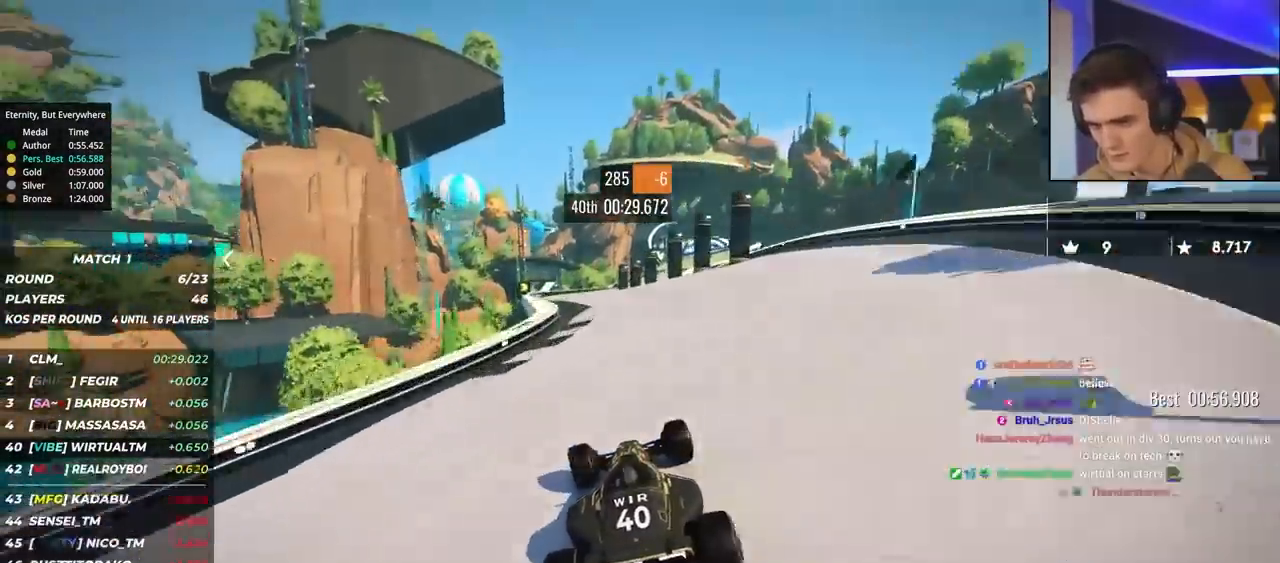
{"keys": ["right", "up"], "events": [[67, "left", "down"], [300, "left", "up"], [400, "right", "down"]]}
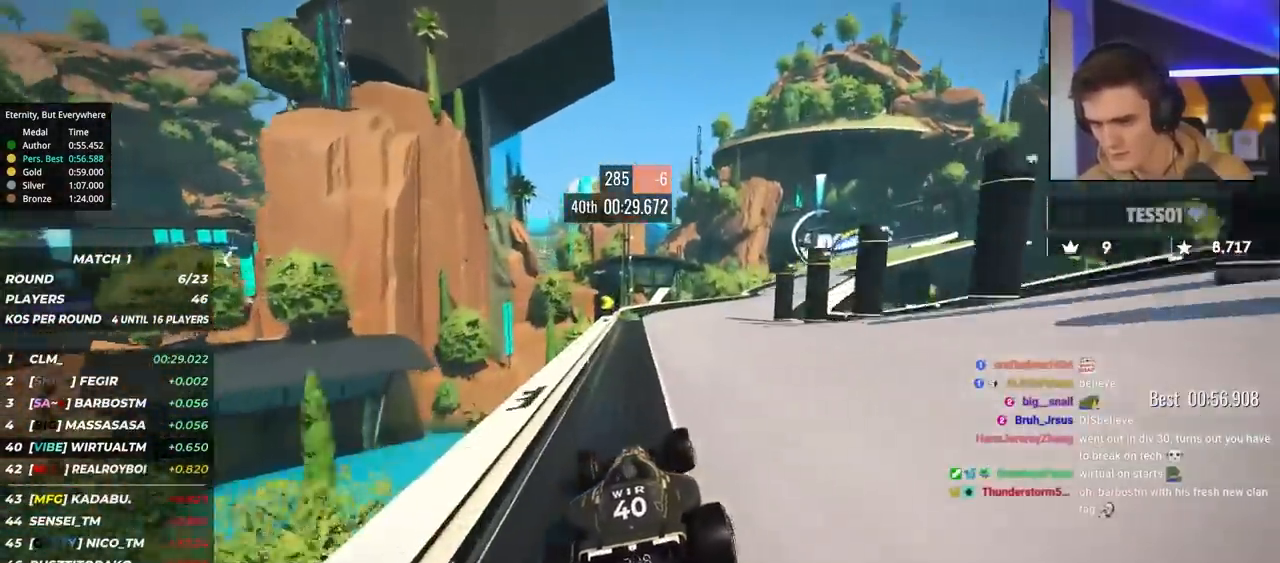
{"keys": ["up"], "events": [[467, "right", "up"]]}
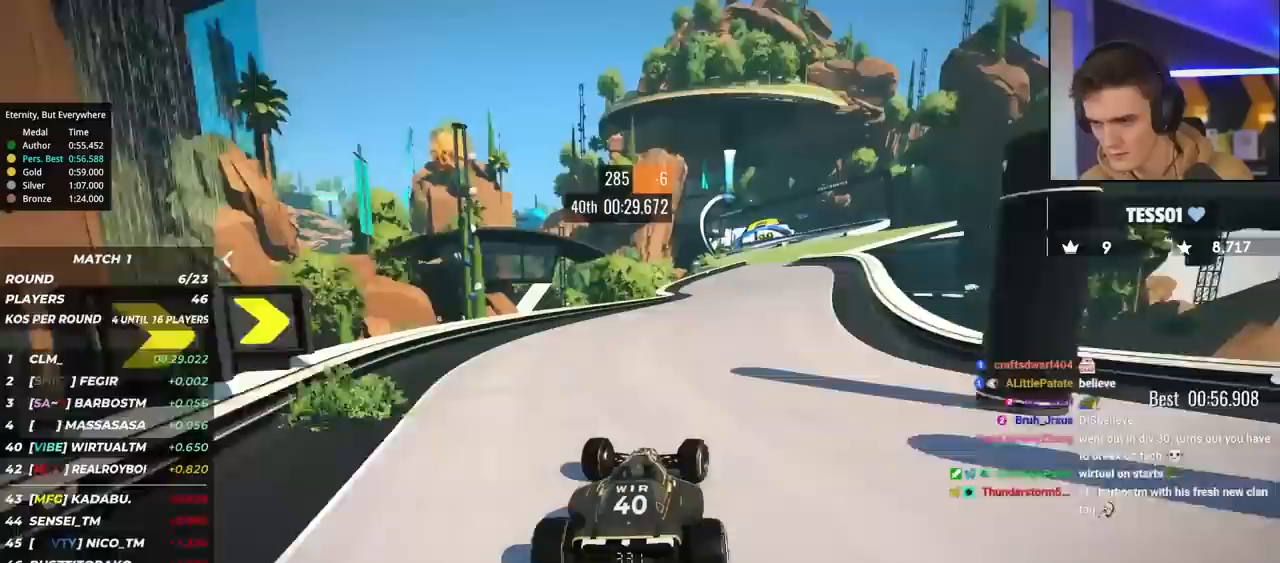
{"keys": ["up"], "events": [[50, "right", "down"], [283, "right", "up"]]}